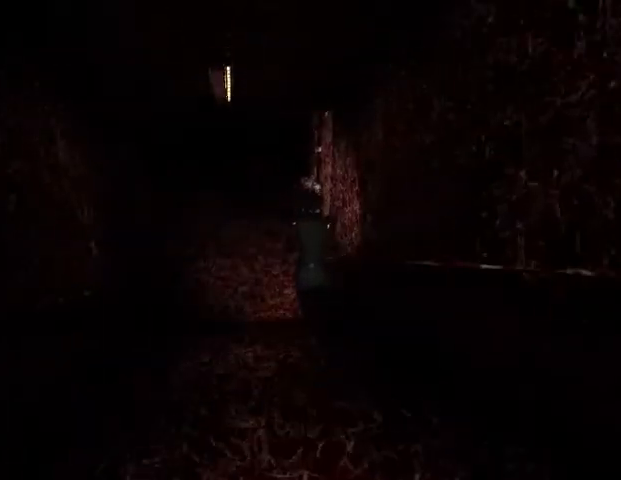
Gameplay with keyboard and mouse; each line is a JSON object with the keys and mouse buttons held at the frame after it. "events" lists presses ("down") and releases ("up") of "a", "alt", "b", "c", "caps_lock", "ctrl_l", "ctrl_r", "d", "delete", "down", "e", "end", "escape", "f", "g", "h", "left", "num0", "page_down", "q", "r", "right", "s", "shift", "space", "t", "tab", "up", "v", "w", "x", "y", "z", "mouse_left", "mouse_wheel" and "mouse_right" between this image and that frame as [ms after this image, input, new state], when the widget could be followed in between. "mouse_left", "mouse_wheel", "mouse_right" = the "left", "wheel", "right" buttons of the "mouse" list. No other keys are recorded. "wheel" means that the mouse wheel is clicked or scrolled. Mouse movement is not recorded.
{"keys": ["w"], "mouse": [], "events": []}
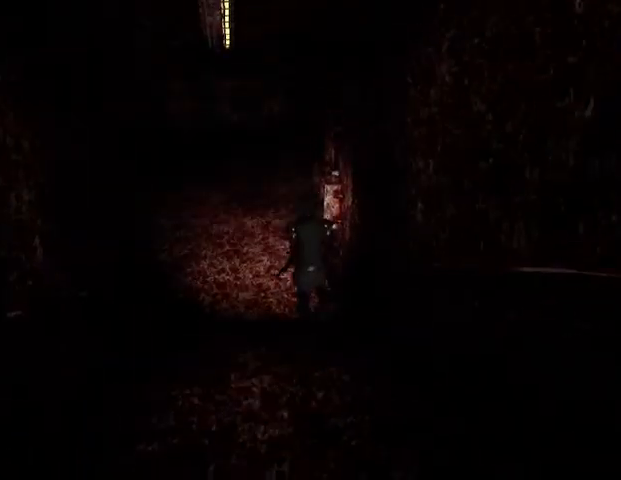
{"keys": ["w"], "mouse": [], "events": []}
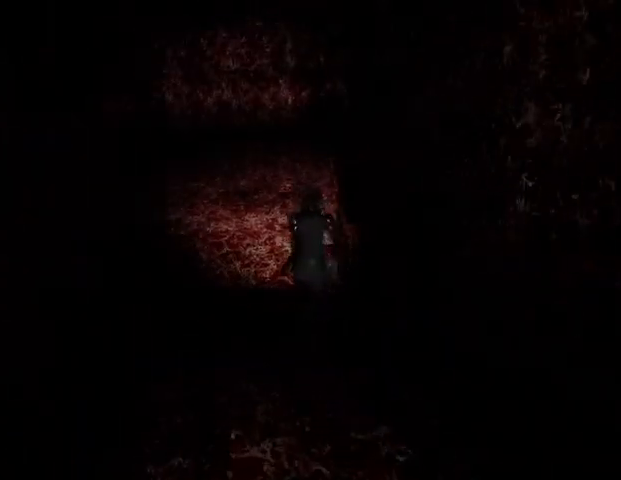
{"keys": ["d", "w"], "mouse": [], "events": [[267, "d", "down"]]}
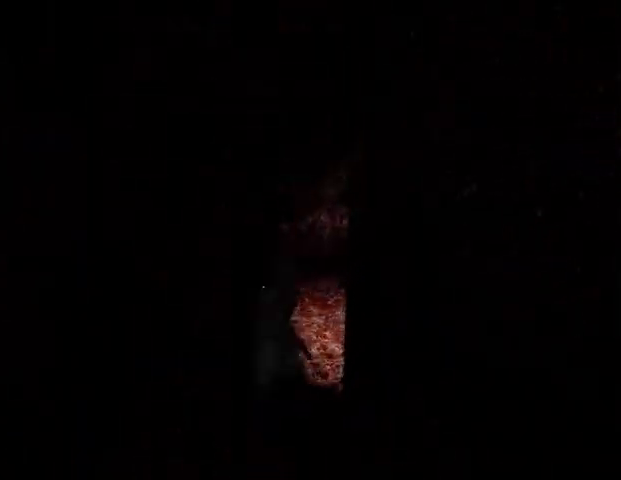
{"keys": ["w"], "mouse": [], "events": [[333, "d", "up"]]}
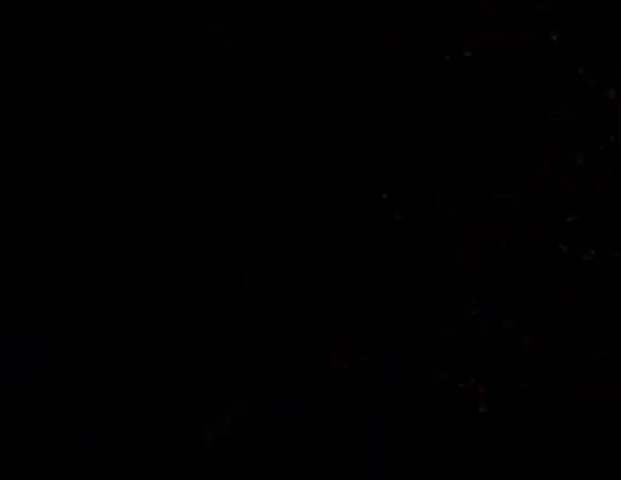
{"keys": ["w"], "mouse": [], "events": []}
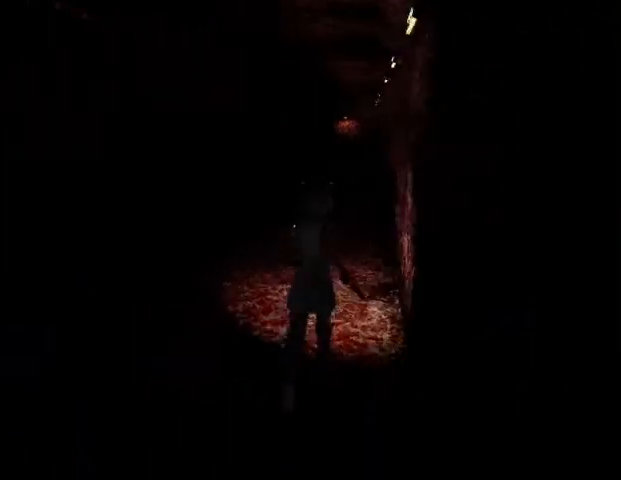
{"keys": ["w"], "mouse": [], "events": []}
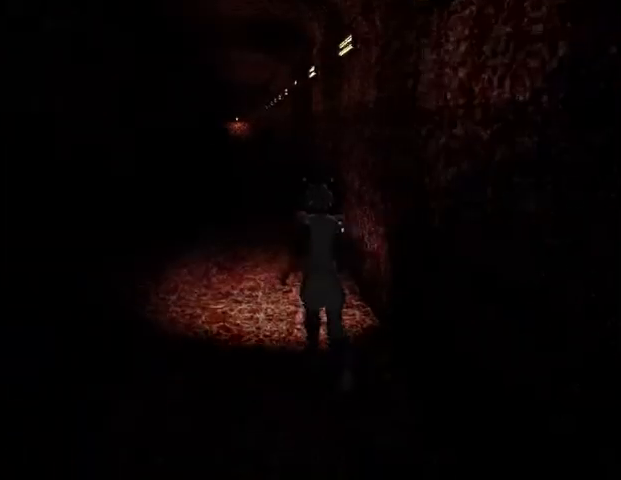
{"keys": ["w"], "mouse": [], "events": []}
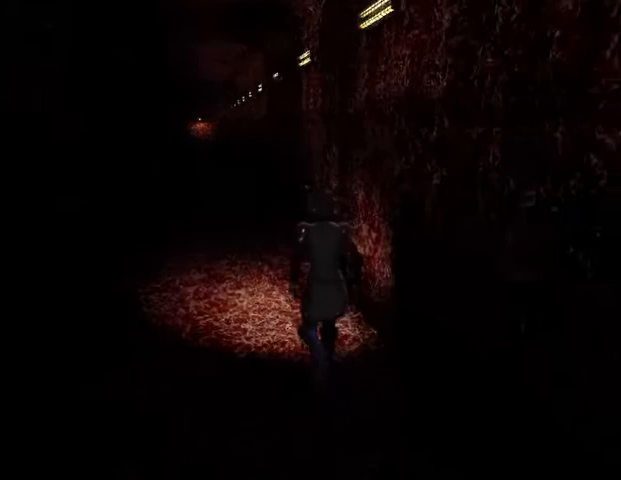
{"keys": ["w"], "mouse": [], "events": []}
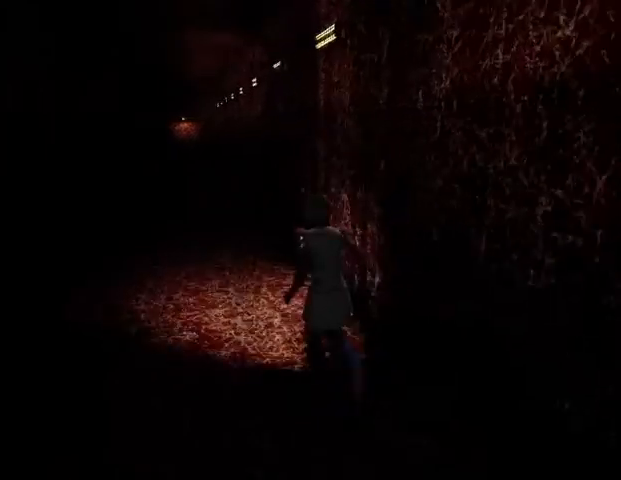
{"keys": ["w"], "mouse": [], "events": []}
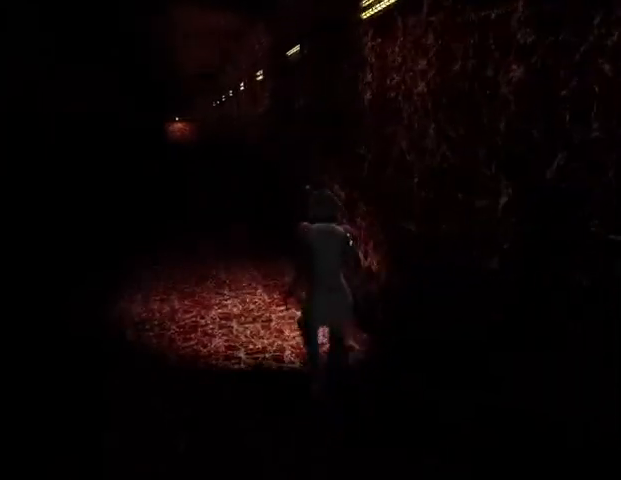
{"keys": ["w"], "mouse": [], "events": []}
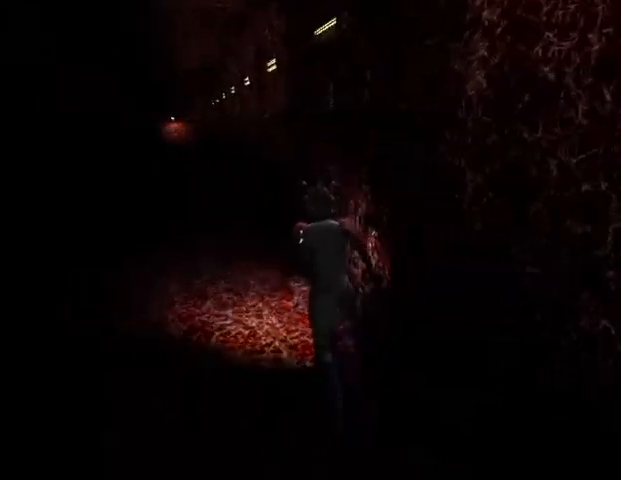
{"keys": ["w"], "mouse": [], "events": []}
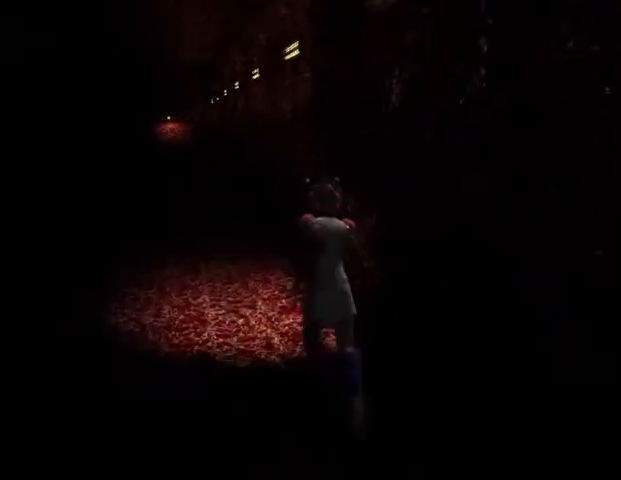
{"keys": ["w"], "mouse": [], "events": []}
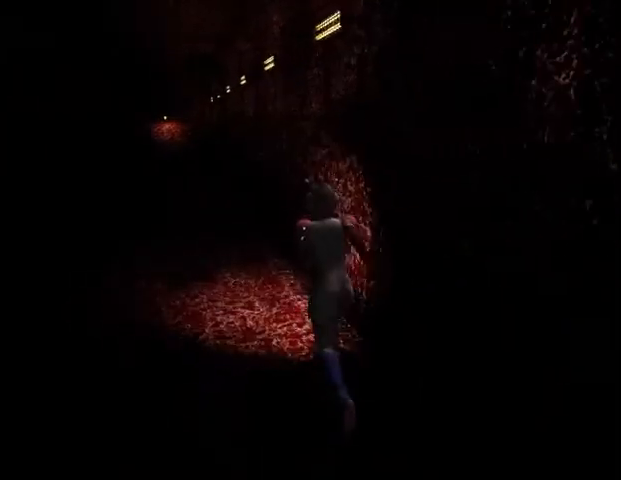
{"keys": ["w"], "mouse": [], "events": []}
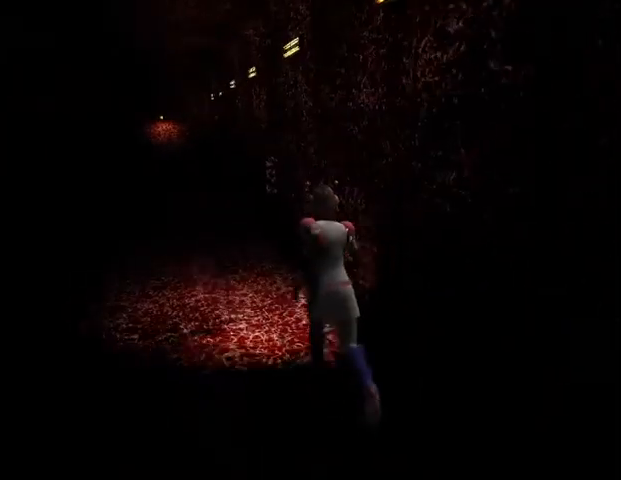
{"keys": ["w"], "mouse": [], "events": []}
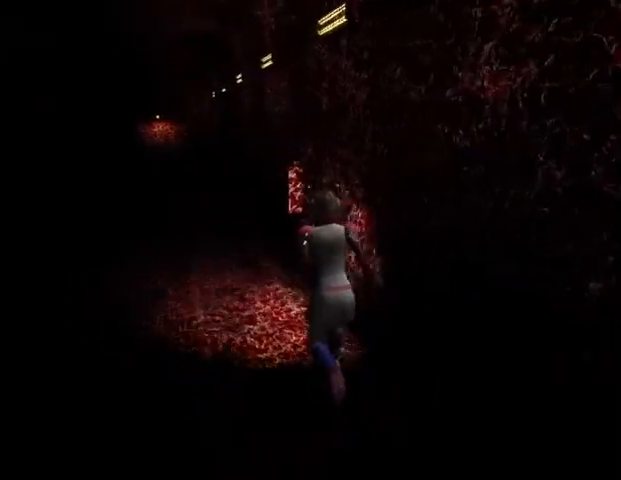
{"keys": ["w"], "mouse": [], "events": [[333, "a", "down"], [400, "a", "up"]]}
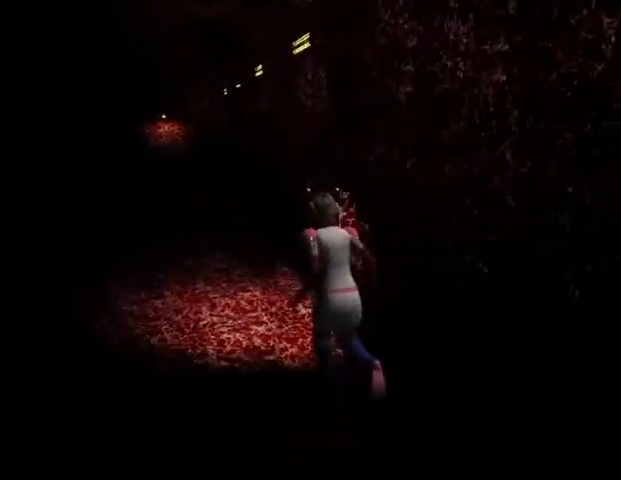
{"keys": ["w"], "mouse": [], "events": []}
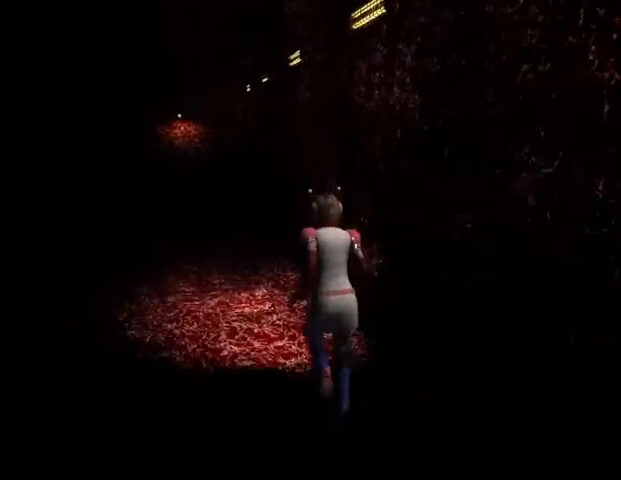
{"keys": ["w"], "mouse": [], "events": []}
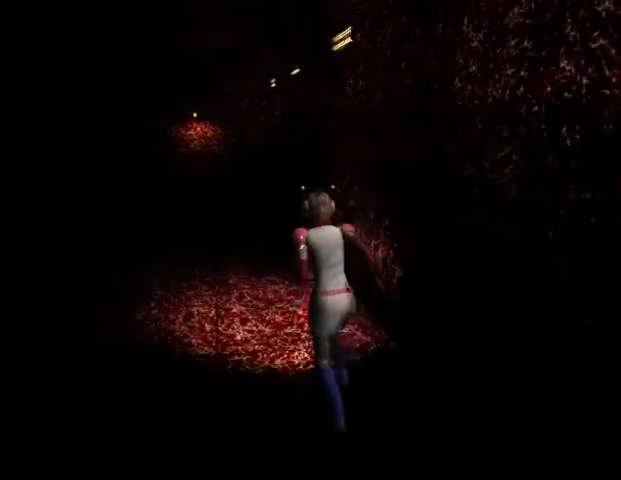
{"keys": ["w"], "mouse": [], "events": []}
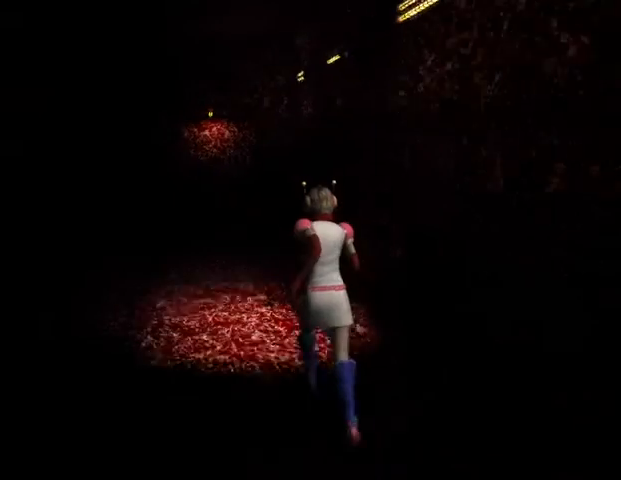
{"keys": ["w"], "mouse": [], "events": []}
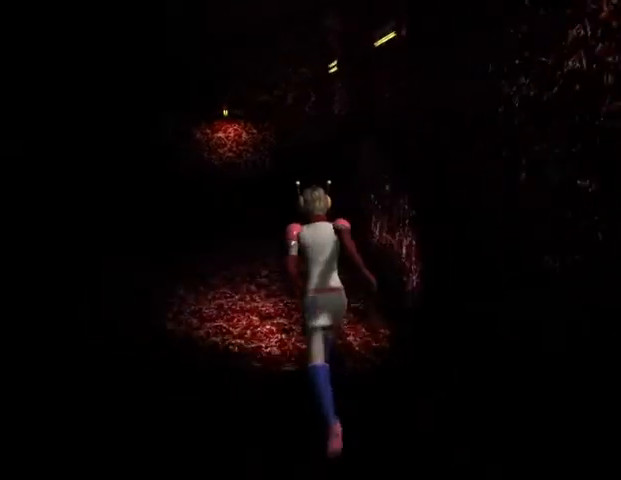
{"keys": ["w"], "mouse": [], "events": []}
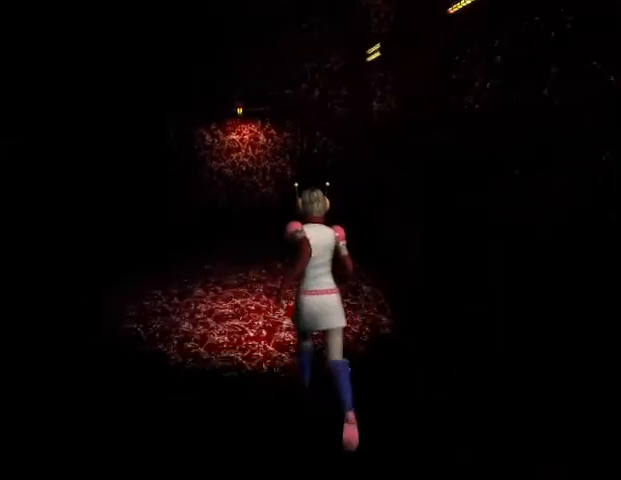
{"keys": ["w"], "mouse": [], "events": []}
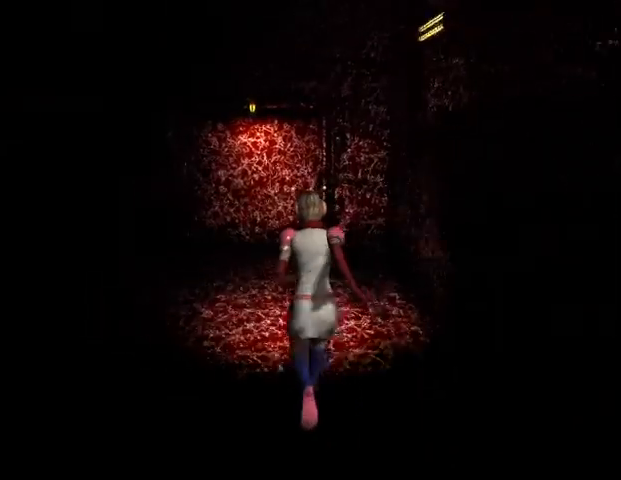
{"keys": ["w"], "mouse": [], "events": []}
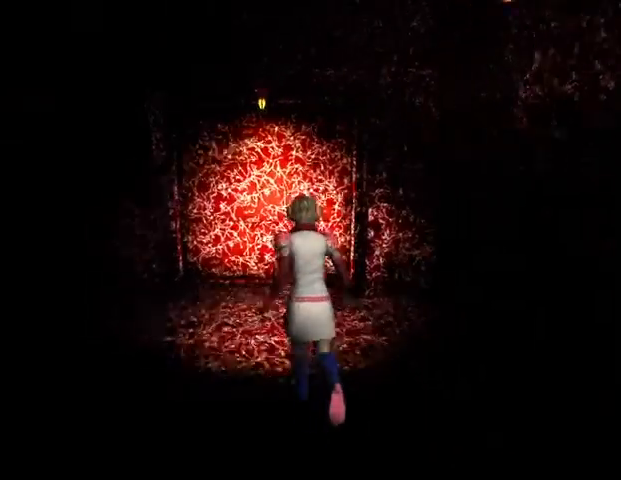
{"keys": ["down", "space", "w"], "mouse": [], "events": [[233, "space", "down"], [300, "down", "down"], [400, "down", "up"], [433, "space", "up"], [467, "space", "down"], [500, "down", "down"]]}
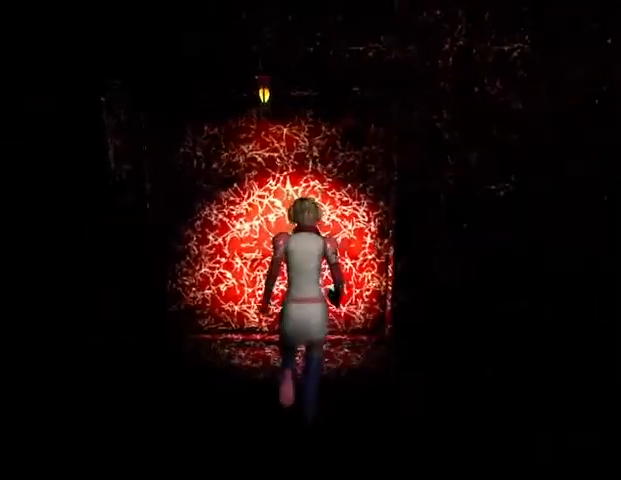
{"keys": ["w"], "mouse": [], "events": [[33, "space", "up"], [100, "down", "up"], [100, "space", "down"], [133, "space", "up"], [167, "down", "down"], [200, "space", "down"], [233, "space", "up"], [300, "down", "up"], [333, "space", "down"], [367, "down", "down"], [400, "space", "up"], [433, "down", "up"]]}
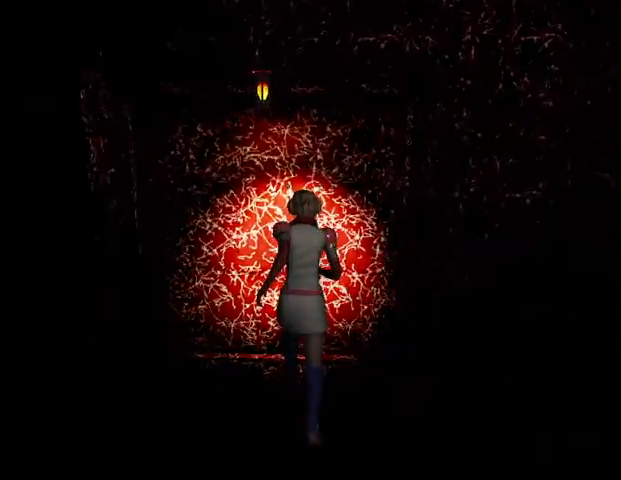
{"keys": ["a", "w"], "mouse": [], "events": [[33, "a", "down"]]}
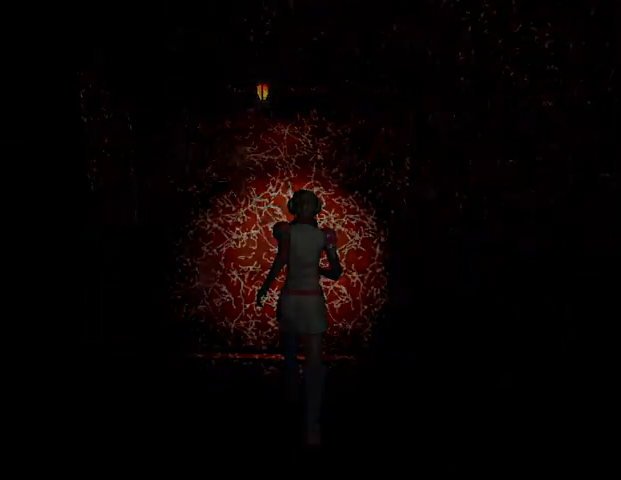
{"keys": ["w"], "mouse": [], "events": [[467, "a", "up"]]}
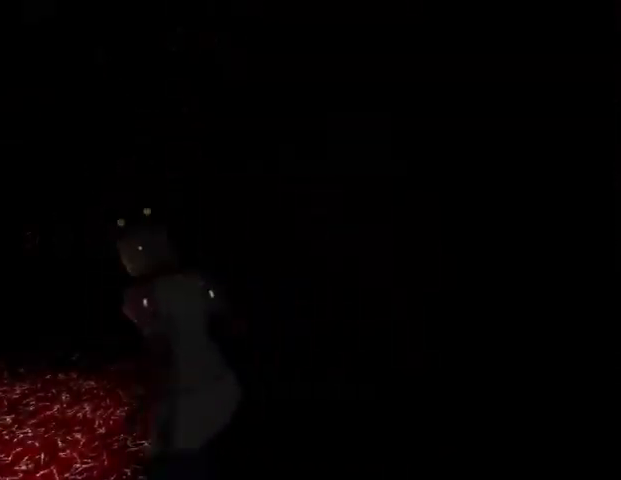
{"keys": ["w"], "mouse": [], "events": []}
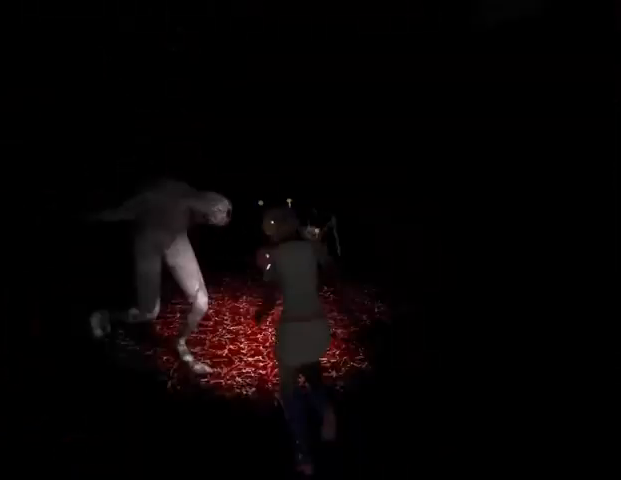
{"keys": ["w"], "mouse": [], "events": []}
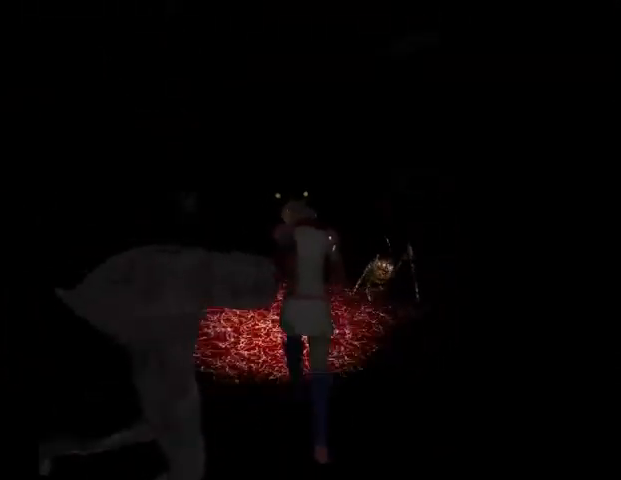
{"keys": ["w"], "mouse": [], "events": []}
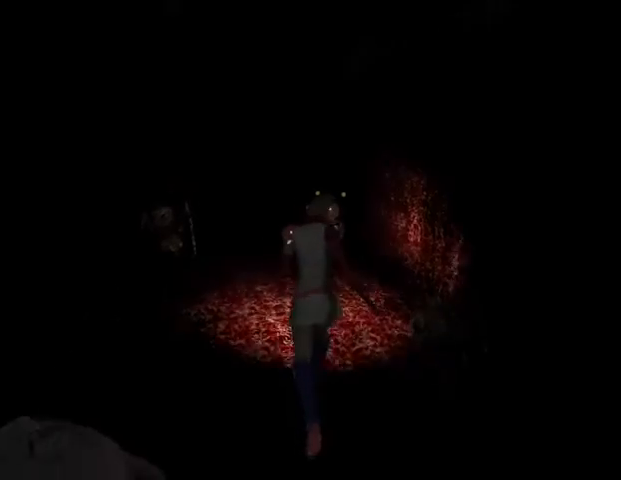
{"keys": ["w"], "mouse": [], "events": []}